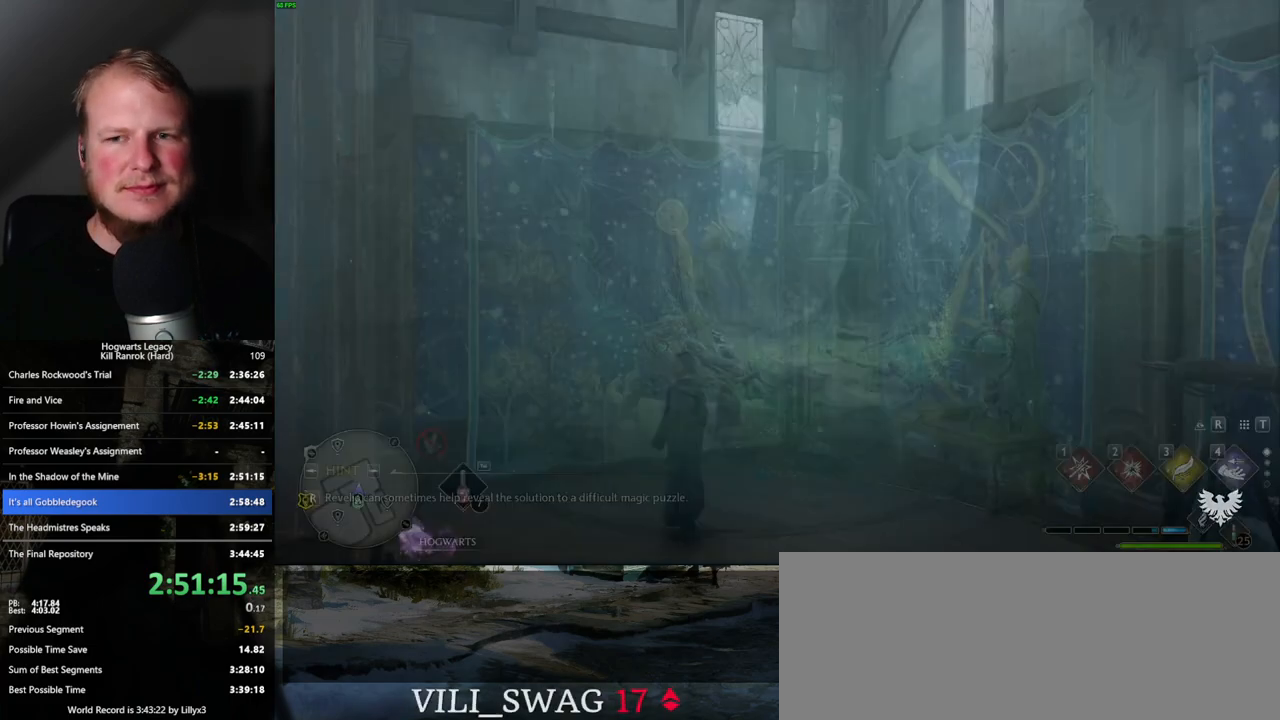
Gameplay with keyboard and mouse; each line is a JSON object with the keys and mouse buttons held at the frame after it. "events" lists presses ("down") and releases ("up") of ".", "/", "0", "1", "2", "3", "4", "5", "6", "7", "8", "9", "a", "alt_l", "alt_r", "b", "backslash", "backspace", "c", "caps_lock", "comma", "ctrl_l", "ctrl_r", "d", "e", "equals", "escape", "f", "f1", "f10", "f11", "f12", "f2", "f3", "f4", "f5", "f6", "f7", "f8", "f9", "g", "h", "i", "j", "k", "l", "lbracket", "m", "minus", "n", "o", "p", "q", "quote", "r", "rbracket", "return", "s", "semicolon", "shift_l", "shift_r", "space", "super_l", "super_r", "t", "tab", "tilde", "u", "v", "w", "x", "y", "z", "mouse_left", "mouse_wheel", "mouse_right", "mouse_mb4" and "mouse_mb5" between this image and that frame as [ms after this image, input, new state], when the widget could be followed in between. "mouse_left", "mouse_wheel", "mouse_right", "mouse_mb4", "mouse_mb5" = the "left", "wheel", "right", "mb4", "mb5" buttons of the "mouse" list. No other keys are recorded. "wheel" means that the mouse wheel is clicked or scrolled. Mouse movement is not recorded.
{"keys": ["d", "w"], "mouse": [], "events": [[450, "d", "down"], [467, "w", "down"]]}
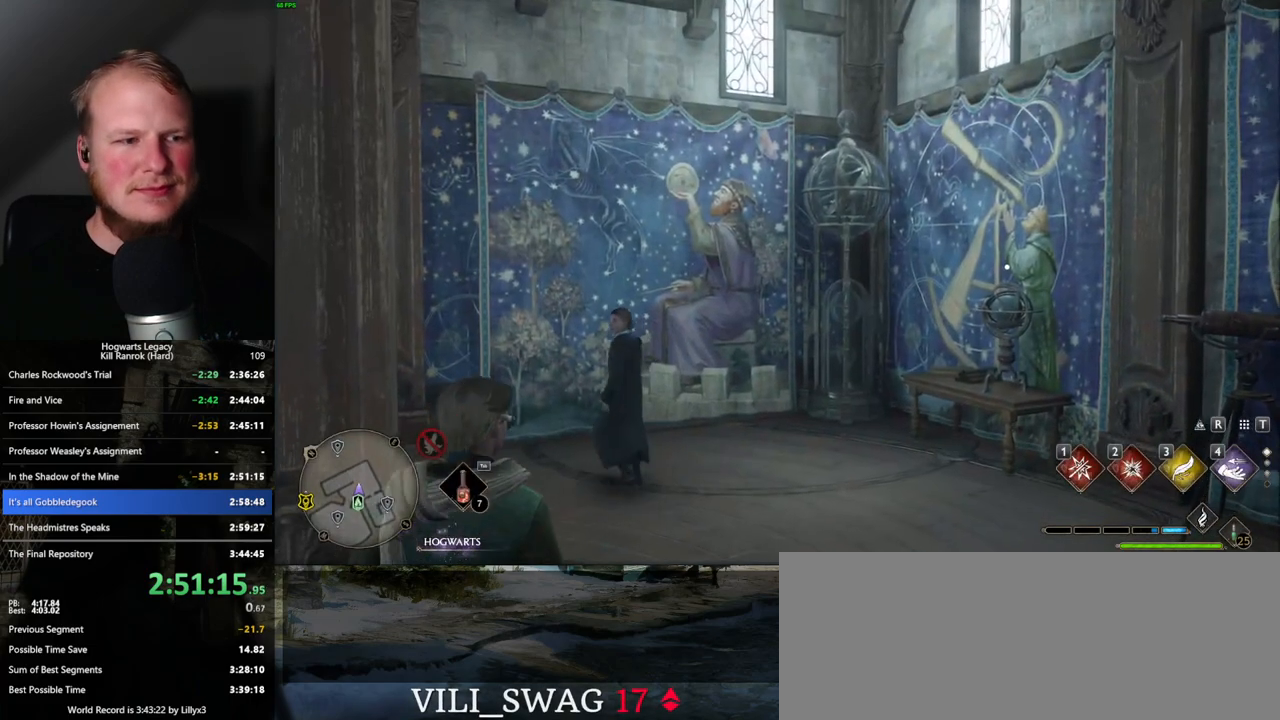
{"keys": ["d", "space"], "mouse": [], "events": [[100, "w", "up"], [450, "space", "down"]]}
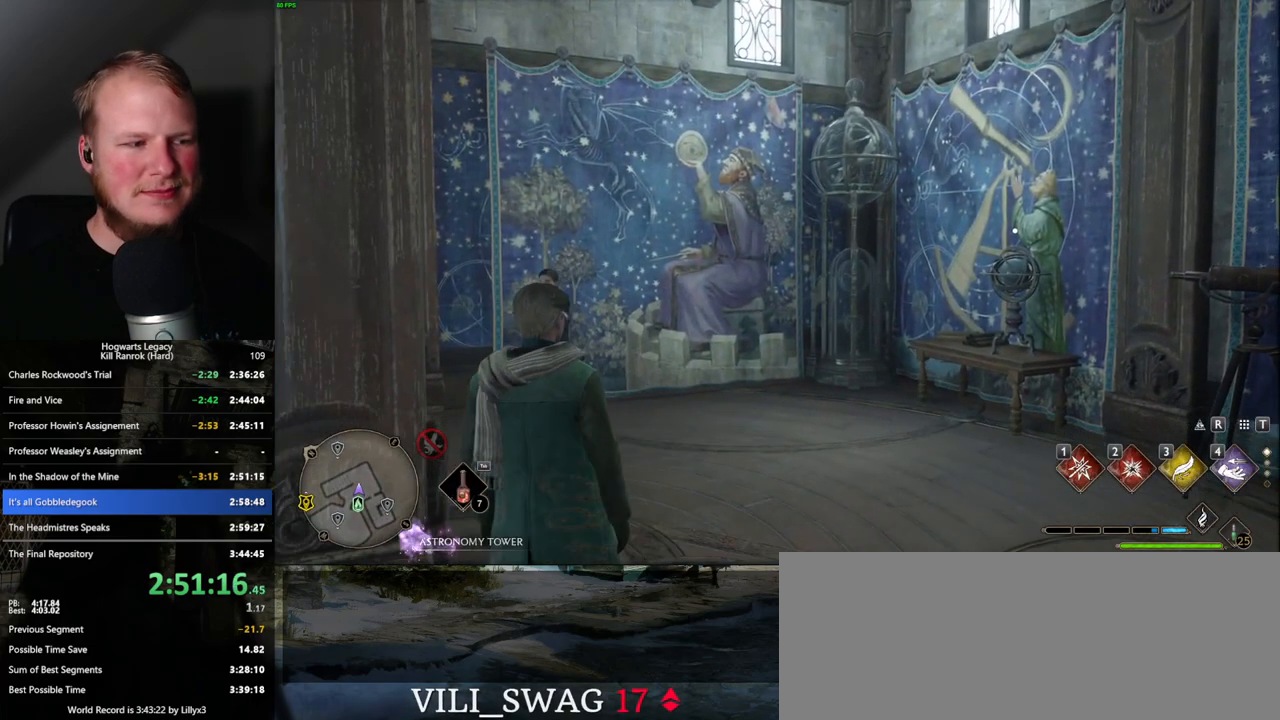
{"keys": ["d", "space"], "mouse": [], "events": [[33, "space", "up"], [150, "space", "down"], [200, "space", "up"], [317, "space", "down"], [367, "space", "up"], [483, "space", "down"]]}
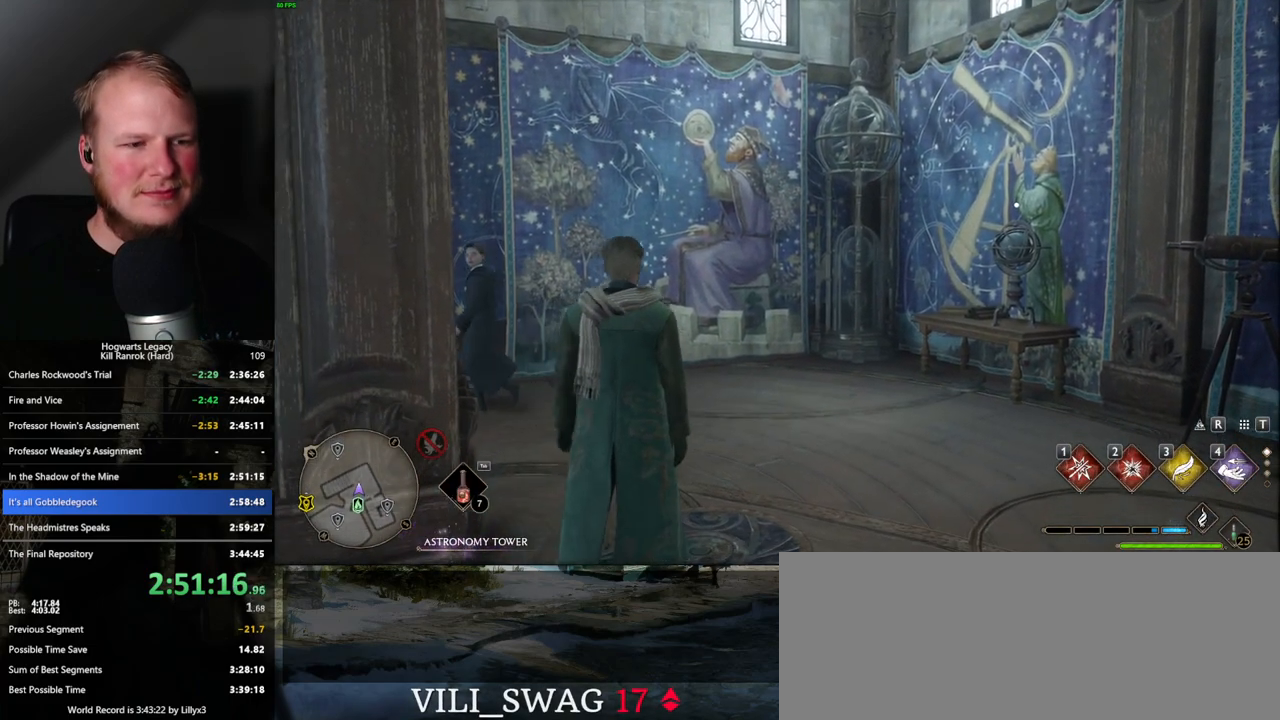
{"keys": ["d", "w"], "mouse": [], "events": [[33, "space", "up"], [150, "space", "down"], [283, "shift_l", "down"], [383, "shift_l", "up"], [483, "space", "up"], [500, "w", "down"]]}
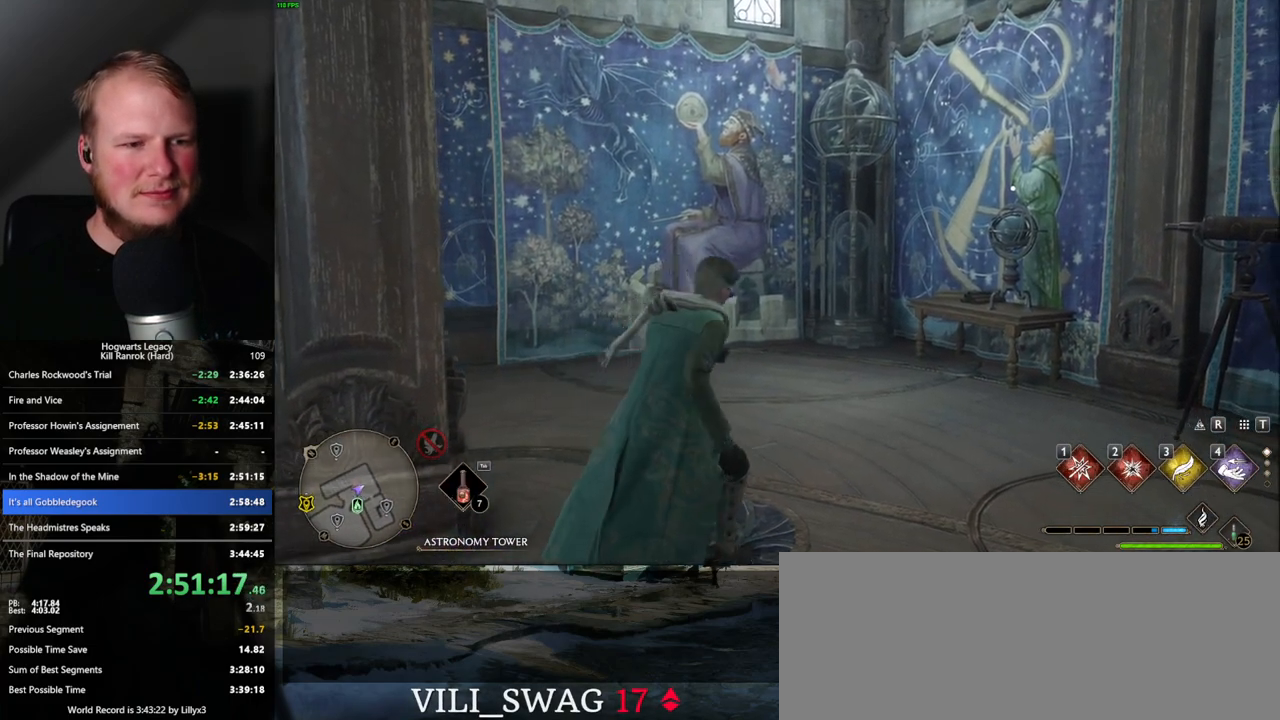
{"keys": ["d"], "mouse": [], "events": [[183, "w", "up"]]}
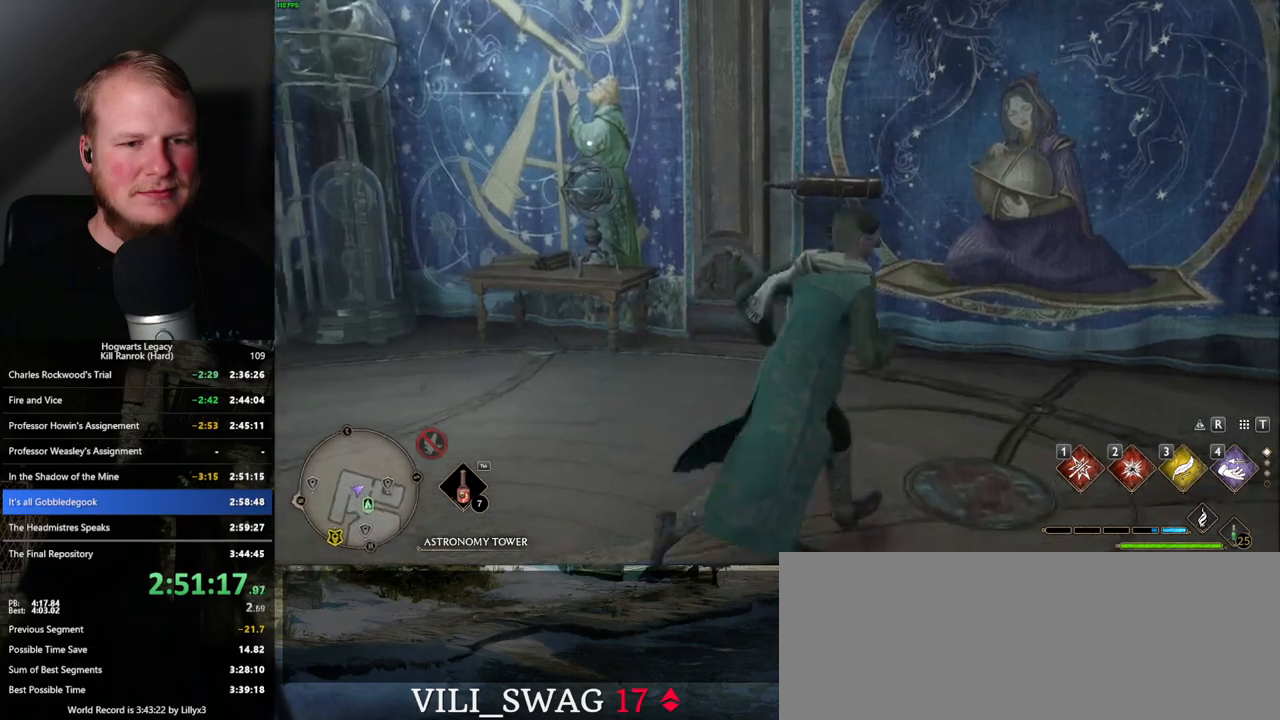
{"keys": ["d", "w"], "mouse": [], "events": [[117, "w", "down"]]}
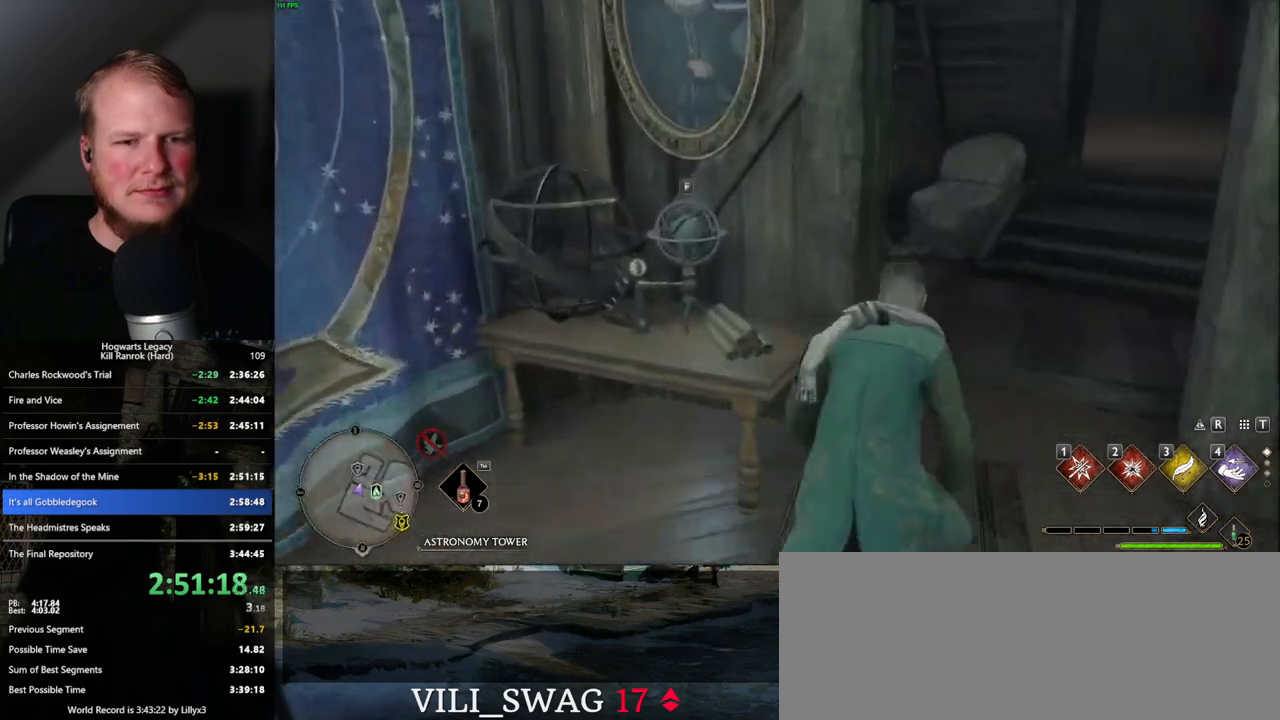
{"keys": ["w"], "mouse": [], "events": [[333, "d", "up"]]}
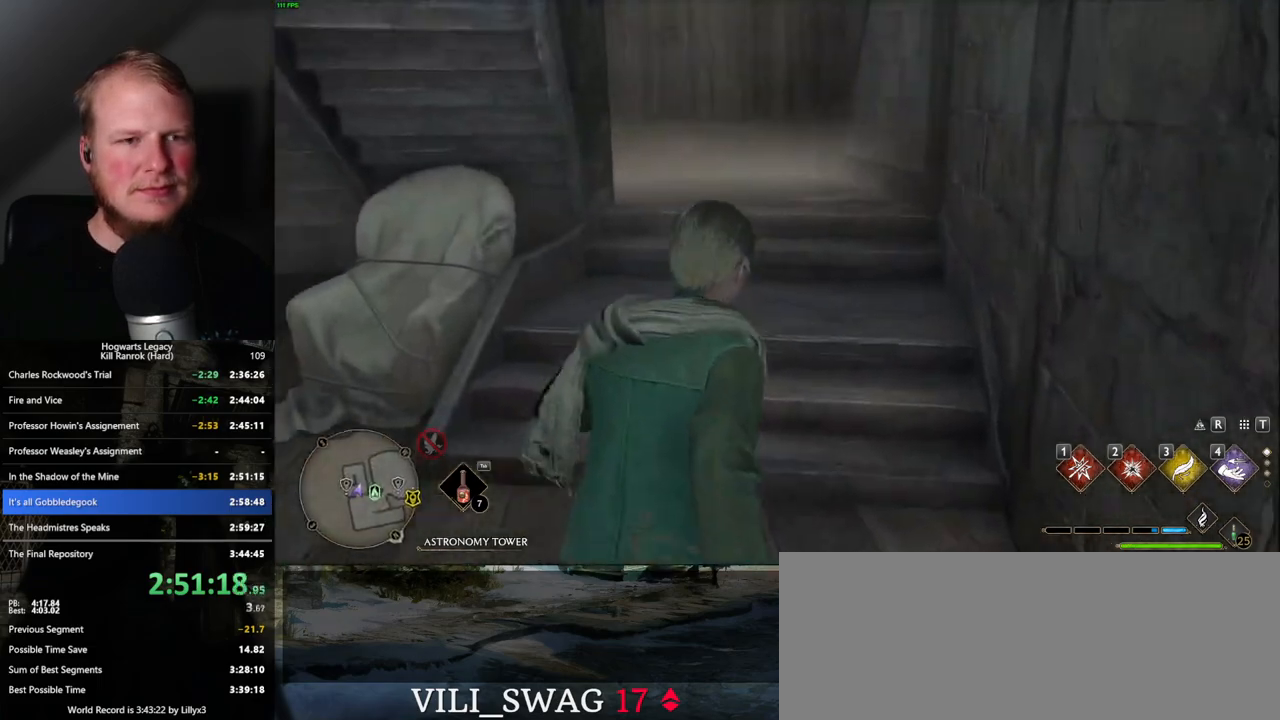
{"keys": ["w"], "mouse": [], "events": []}
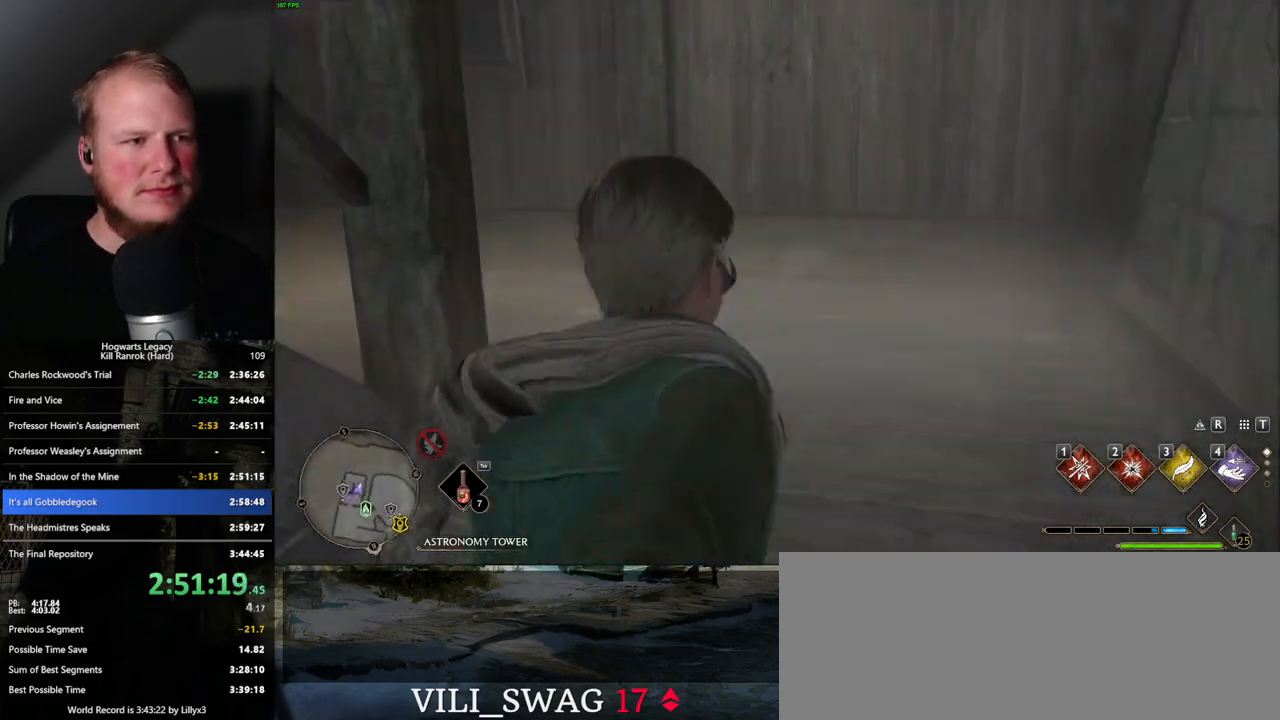
{"keys": ["w"], "mouse": [], "events": []}
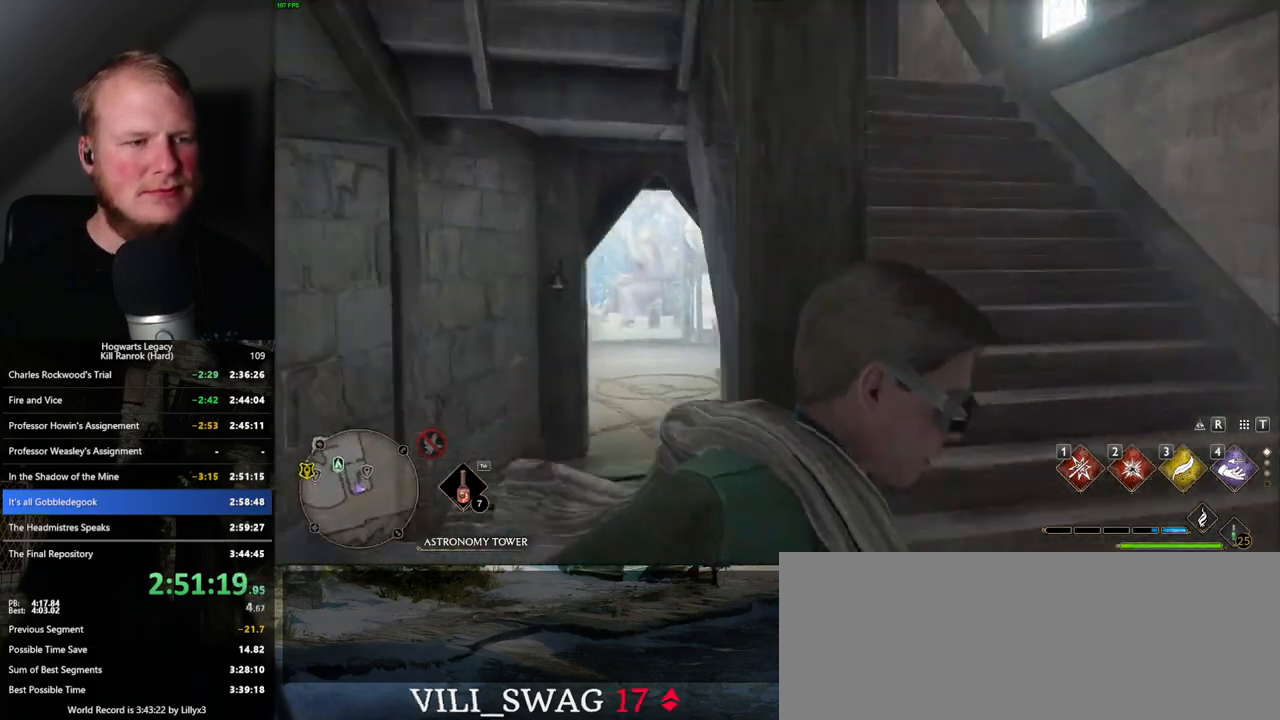
{"keys": ["w"], "mouse": [], "events": []}
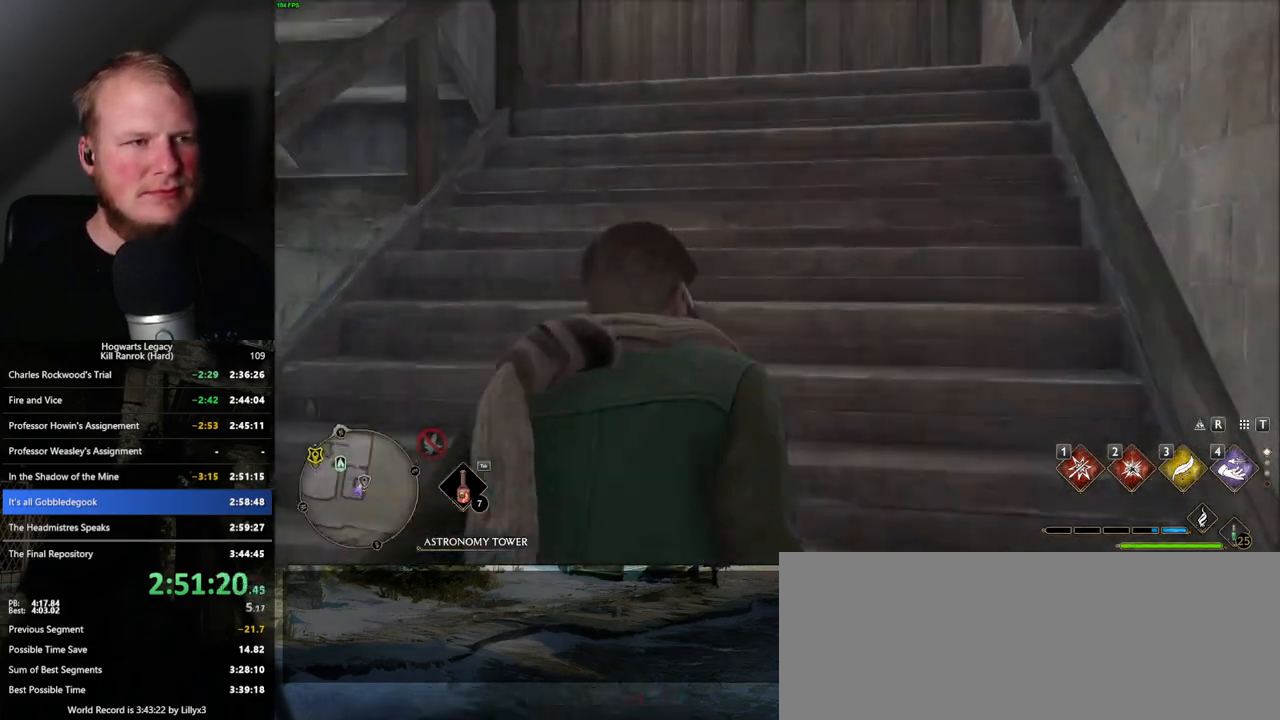
{"keys": ["w"], "mouse": [], "events": []}
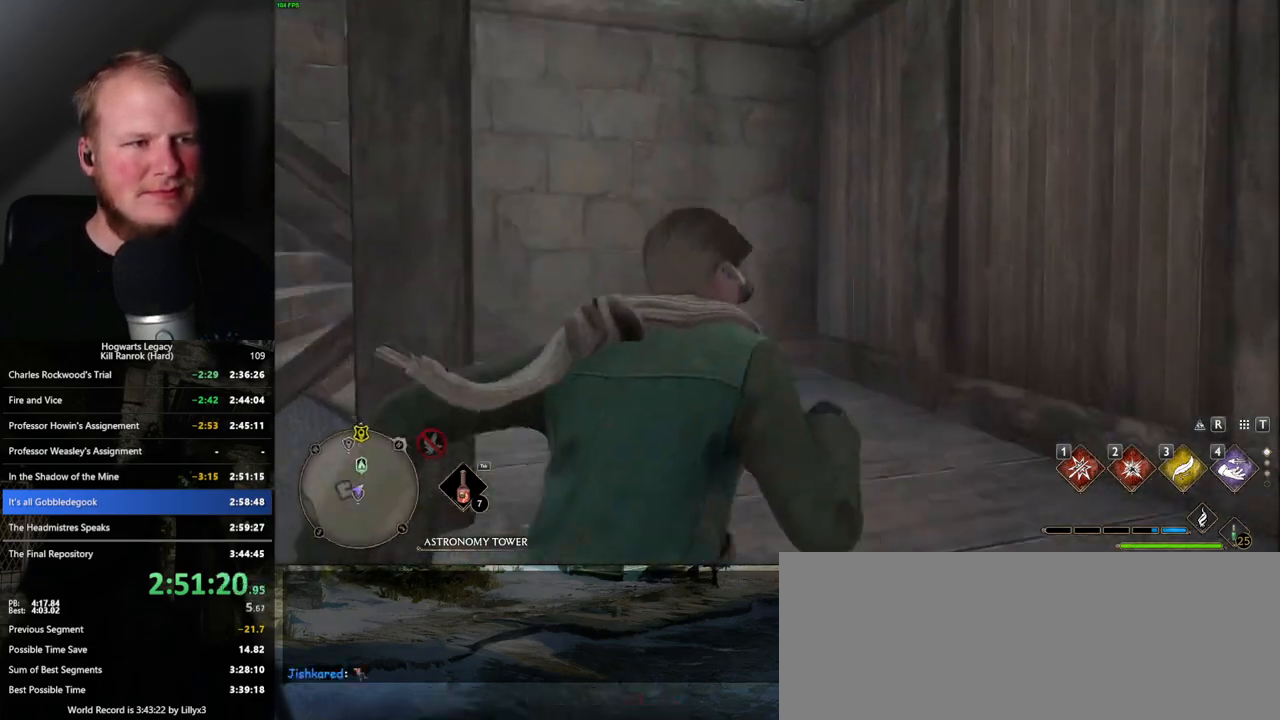
{"keys": ["w"], "mouse": [], "events": []}
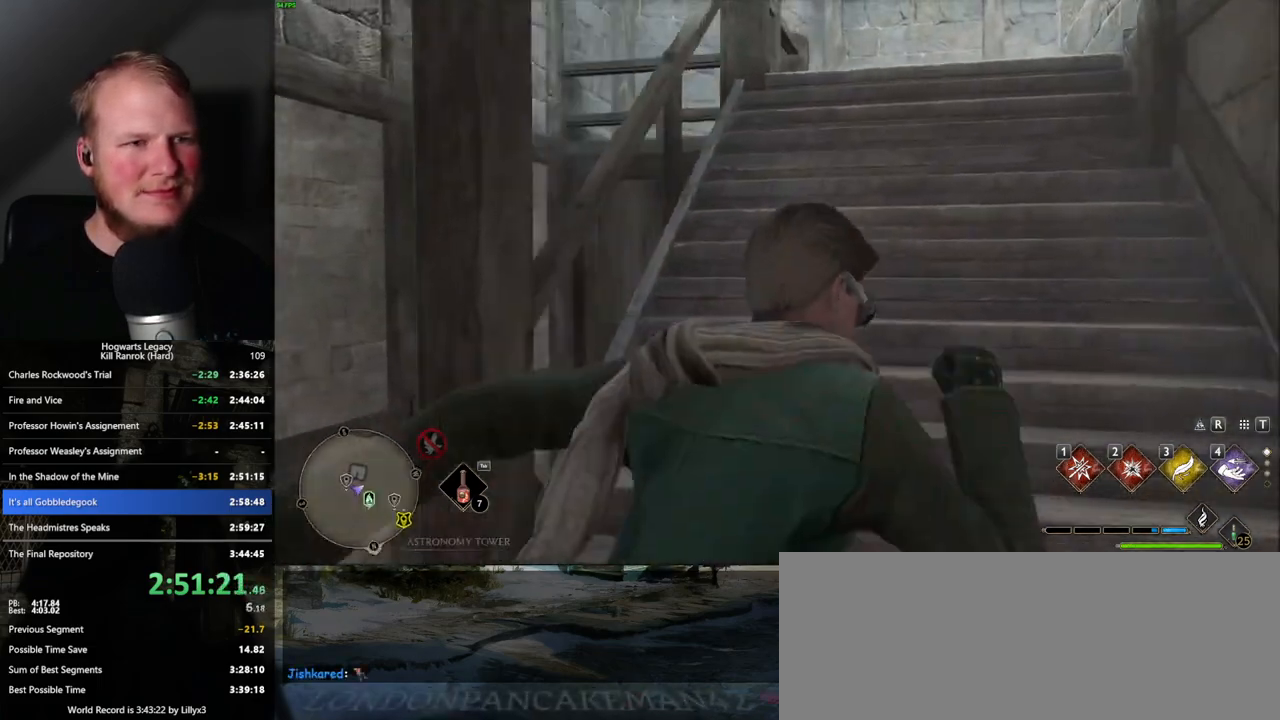
{"keys": ["w"], "mouse": [], "events": []}
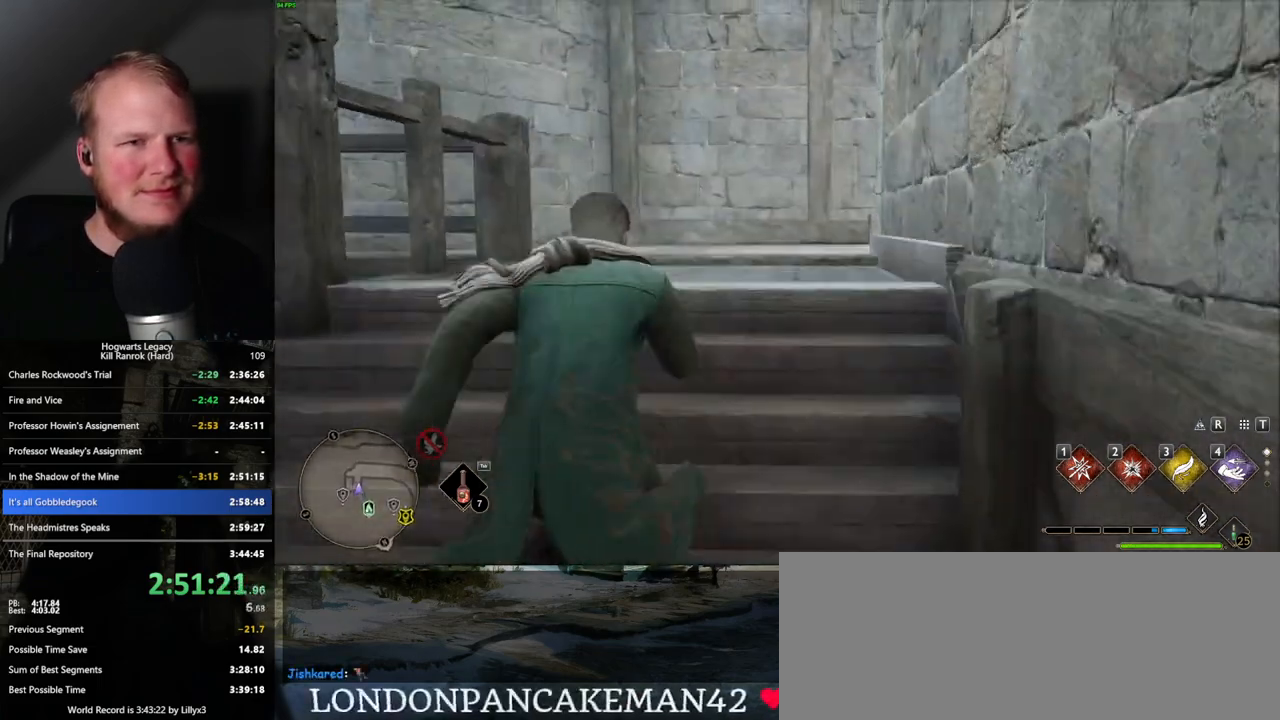
{"keys": ["w"], "mouse": [], "events": []}
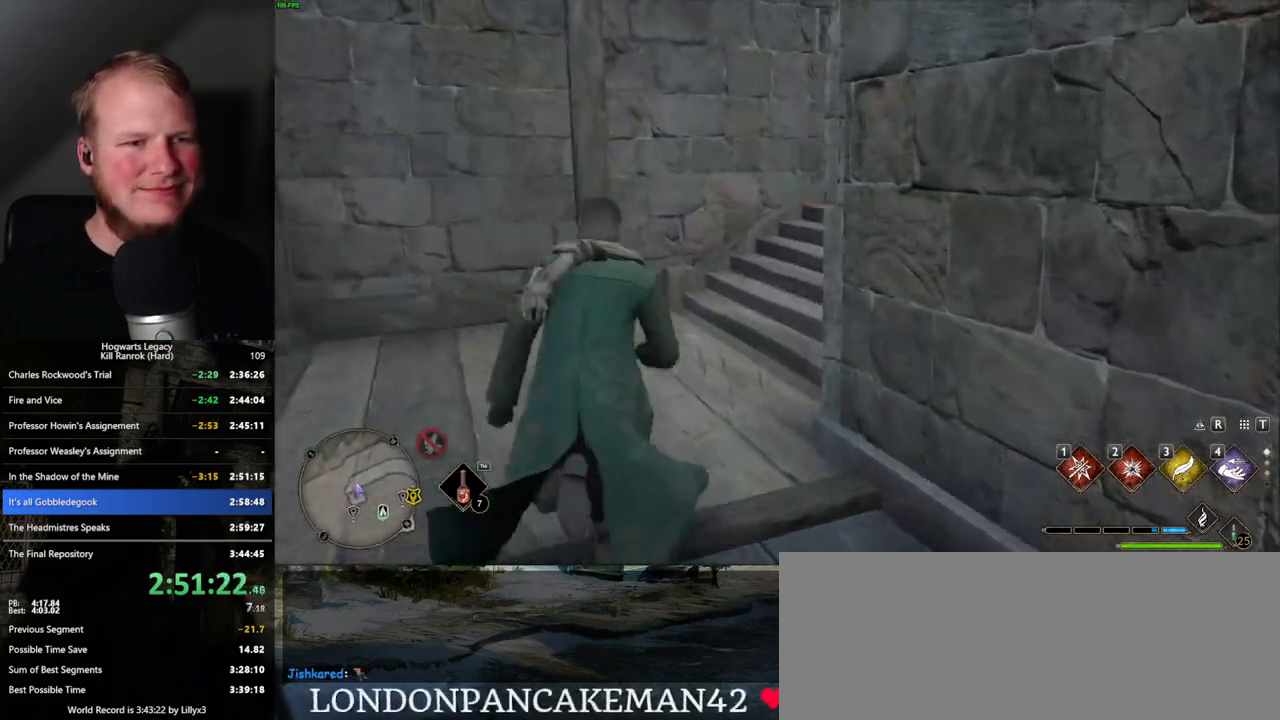
{"keys": ["w"], "mouse": [], "events": []}
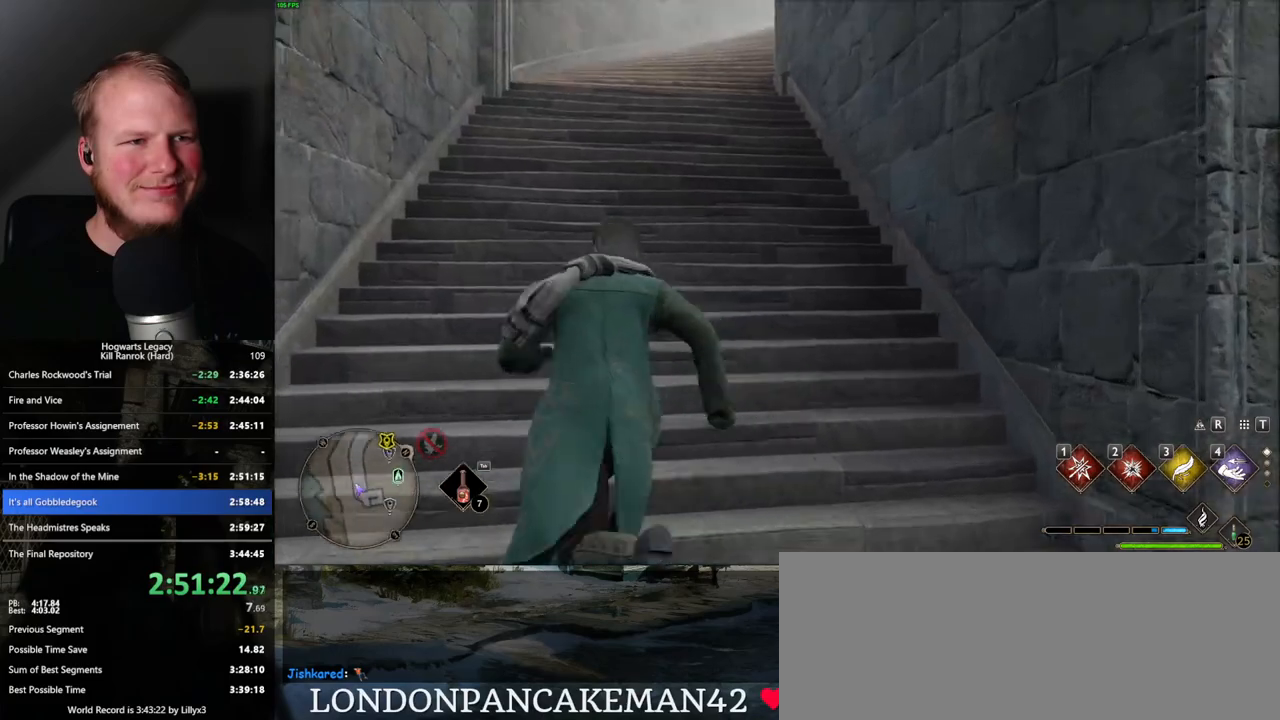
{"keys": ["w"], "mouse": [], "events": []}
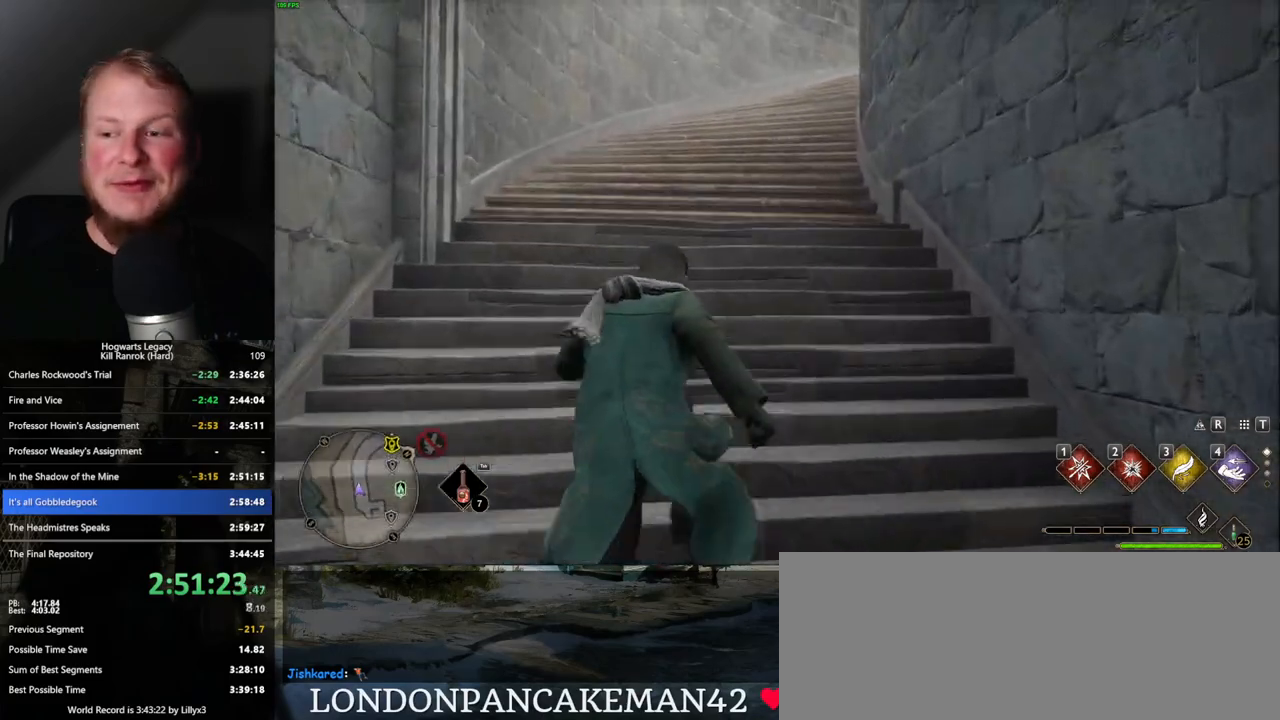
{"keys": ["w"], "mouse": [], "events": []}
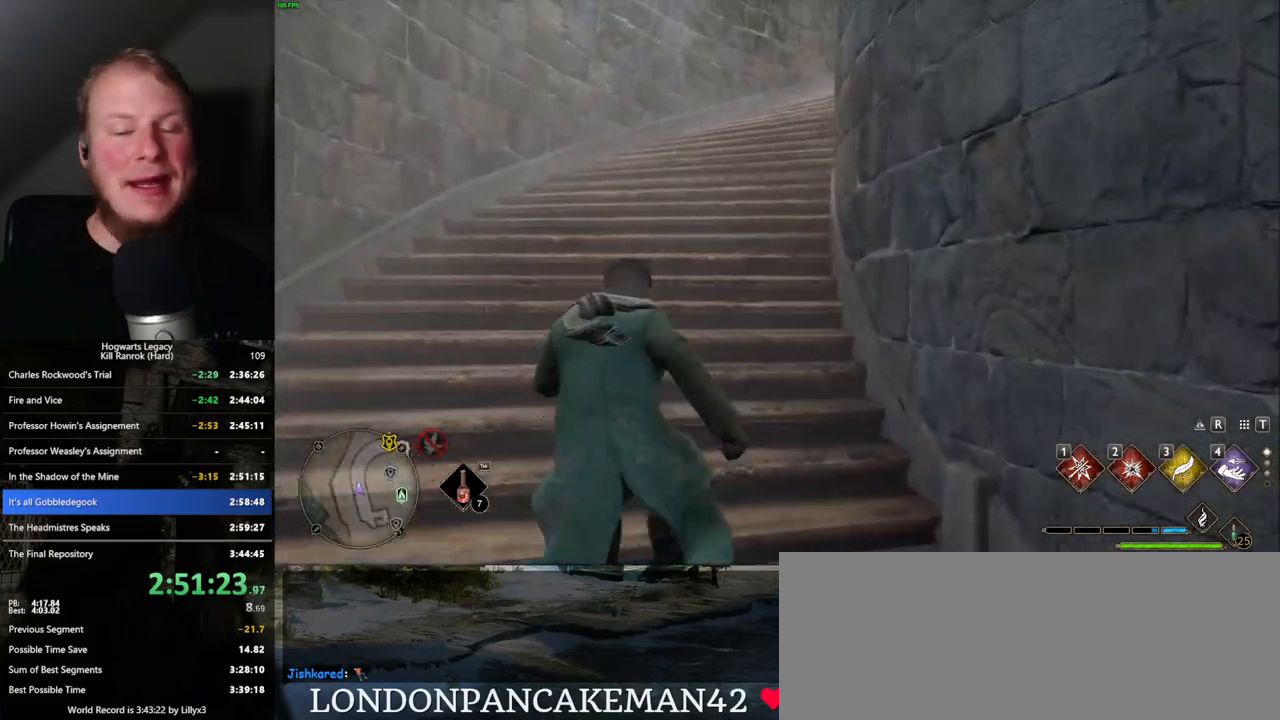
{"keys": ["w"], "mouse": [], "events": []}
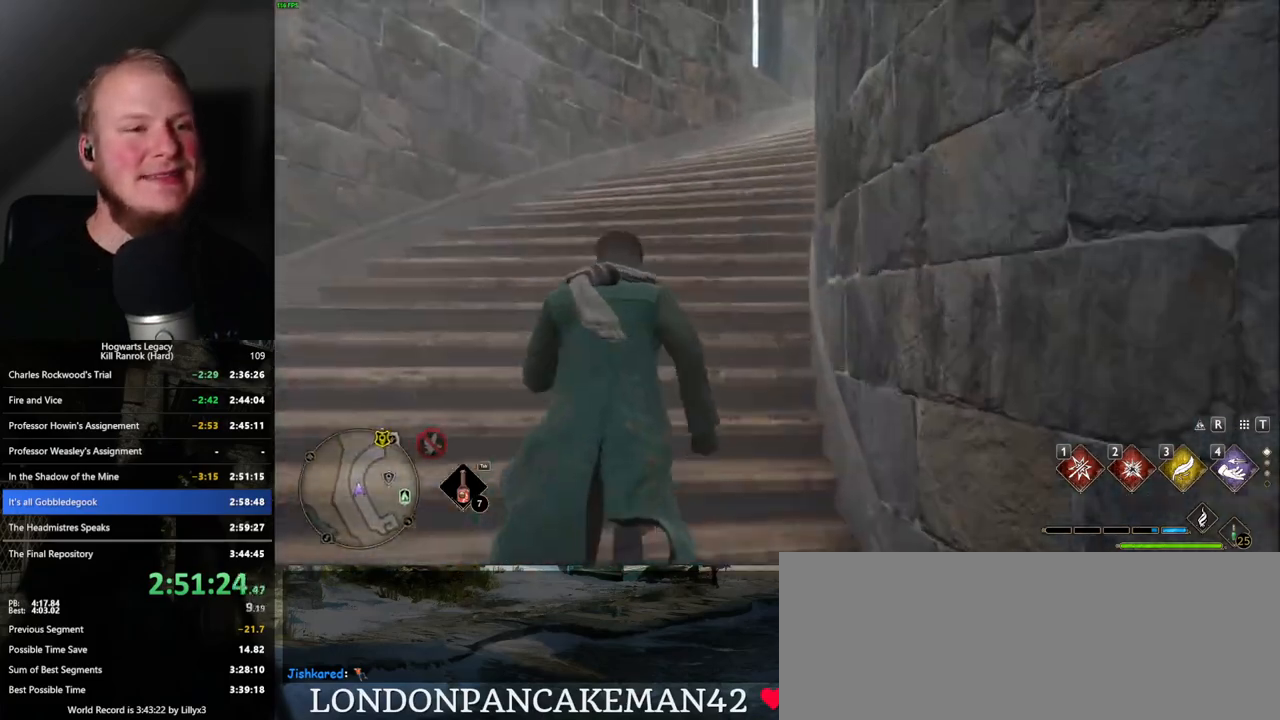
{"keys": ["w"], "mouse": [], "events": []}
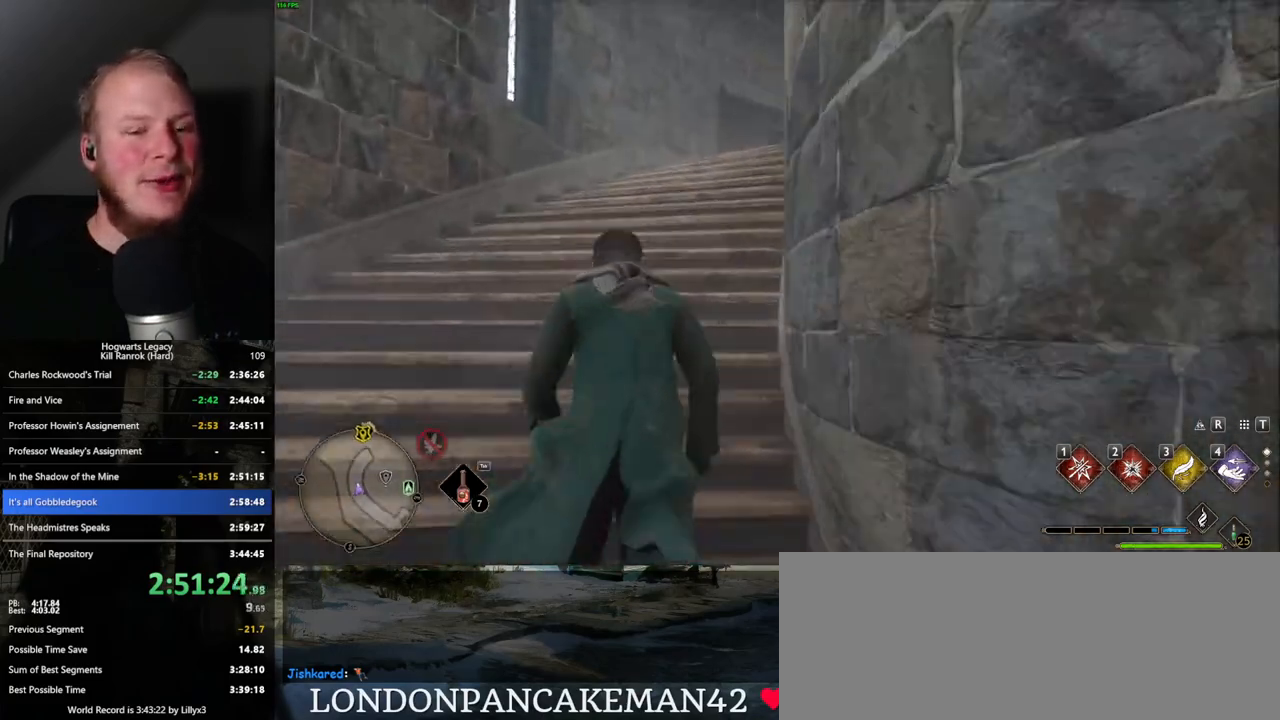
{"keys": ["w"], "mouse": [], "events": []}
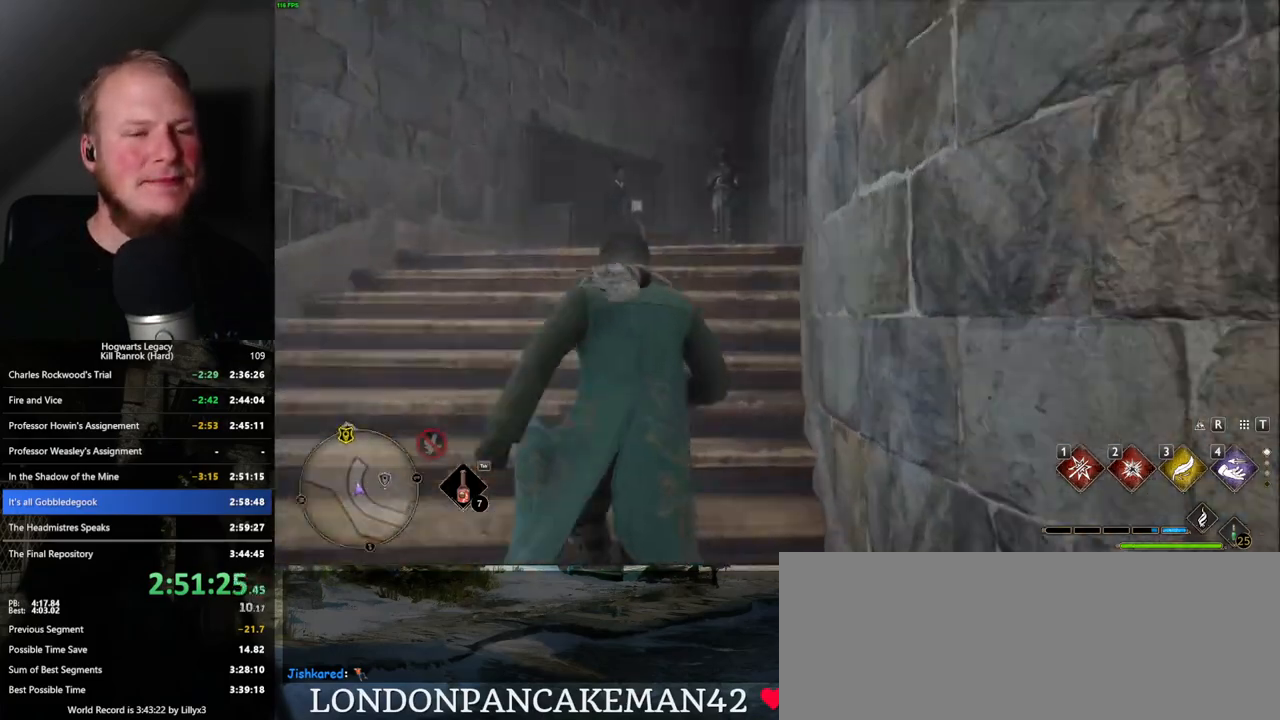
{"keys": ["w"], "mouse": [], "events": []}
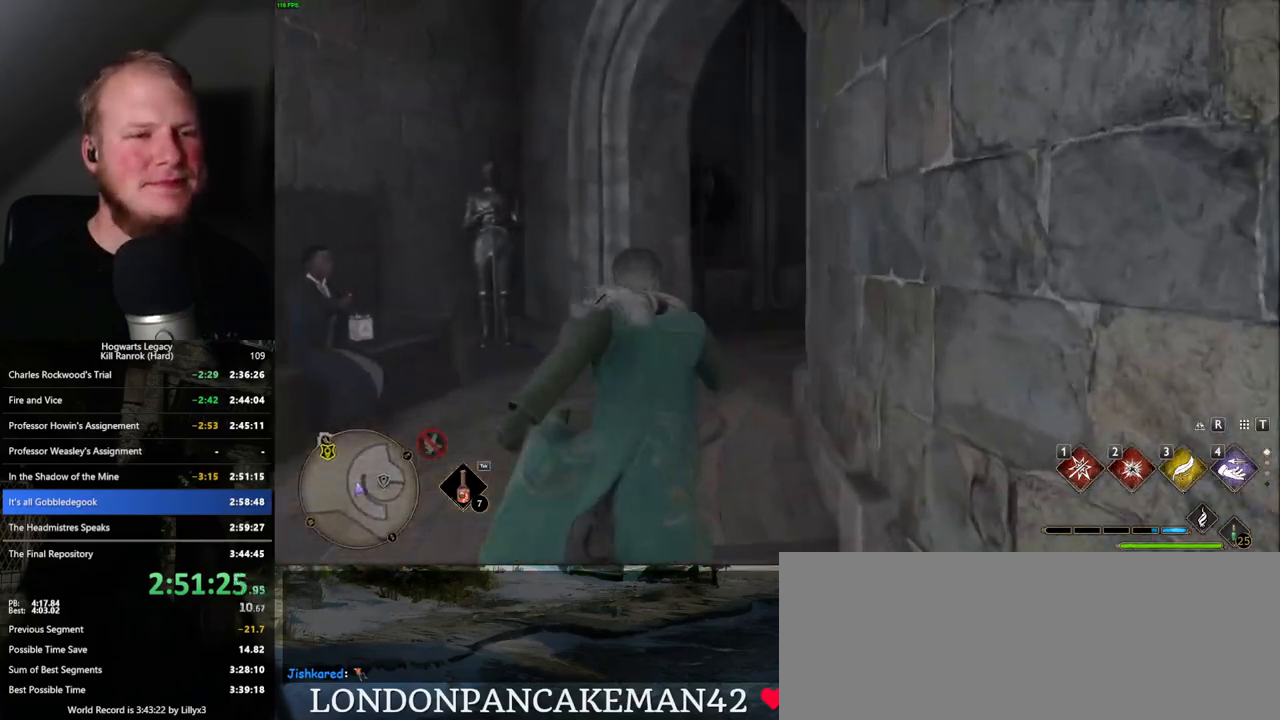
{"keys": ["w"], "mouse": [], "events": []}
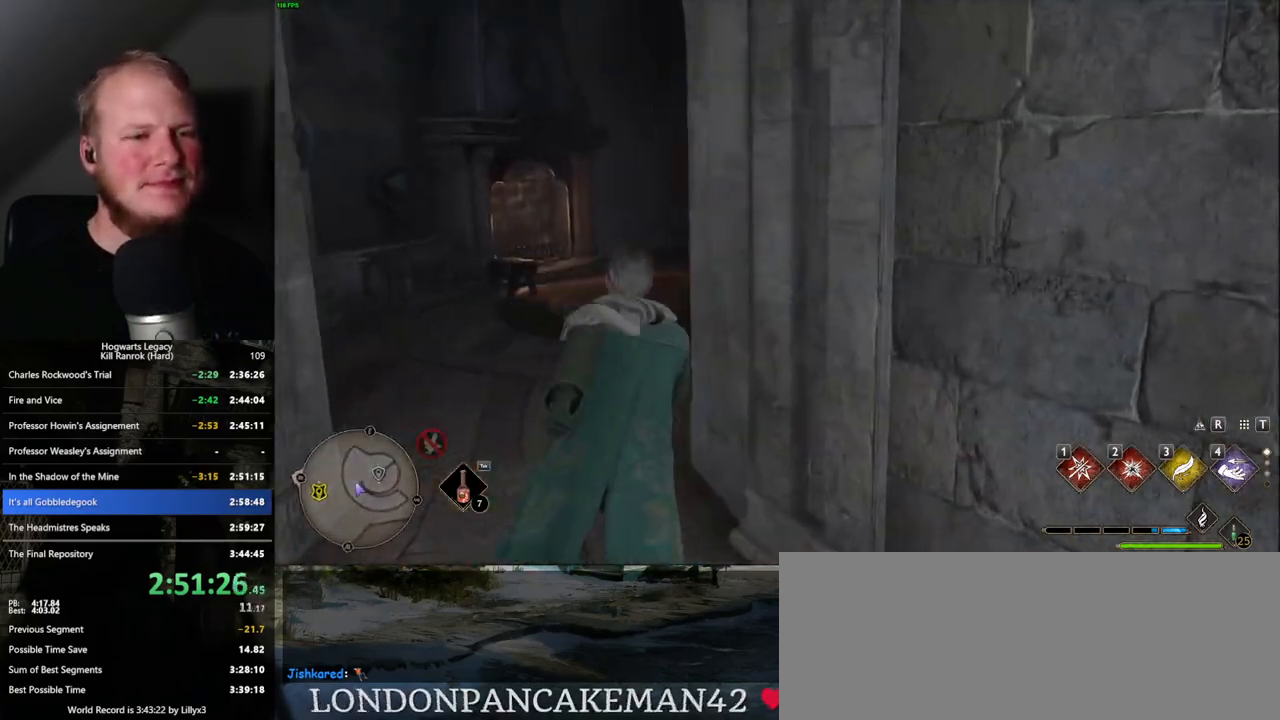
{"keys": ["w"], "mouse": [], "events": []}
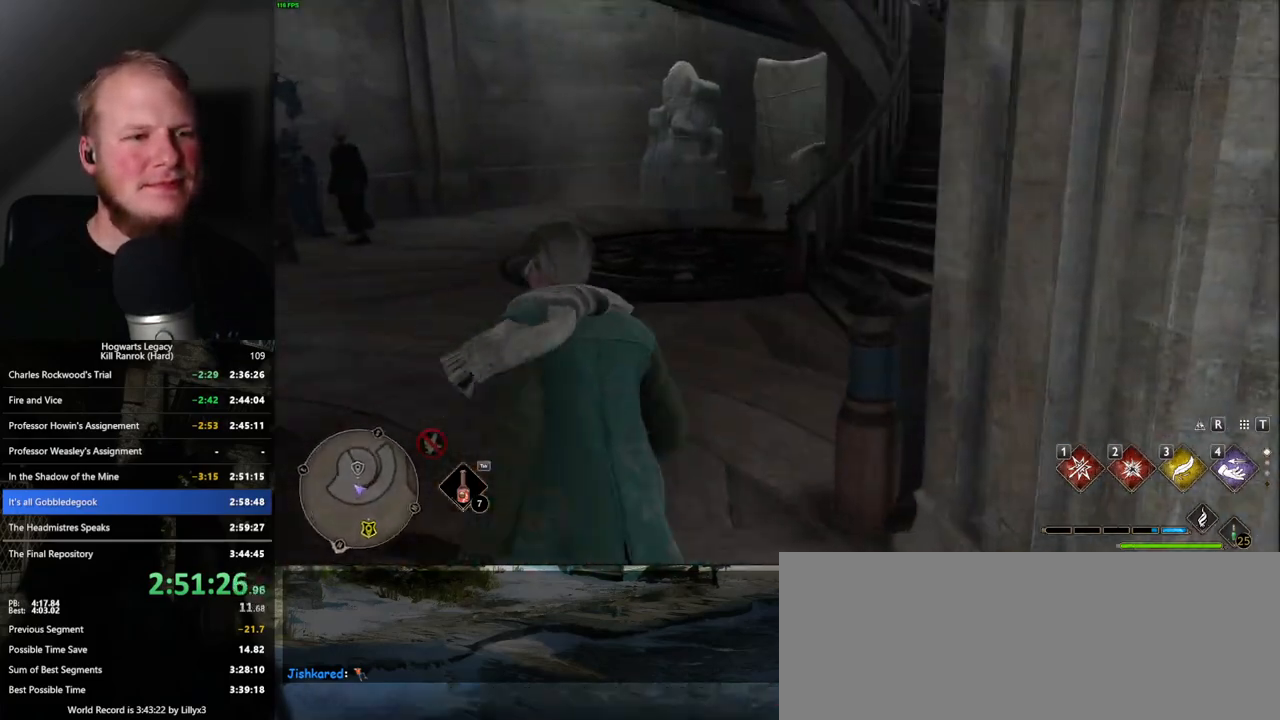
{"keys": ["w"], "mouse": [], "events": [[233, "d", "down"], [400, "d", "up"]]}
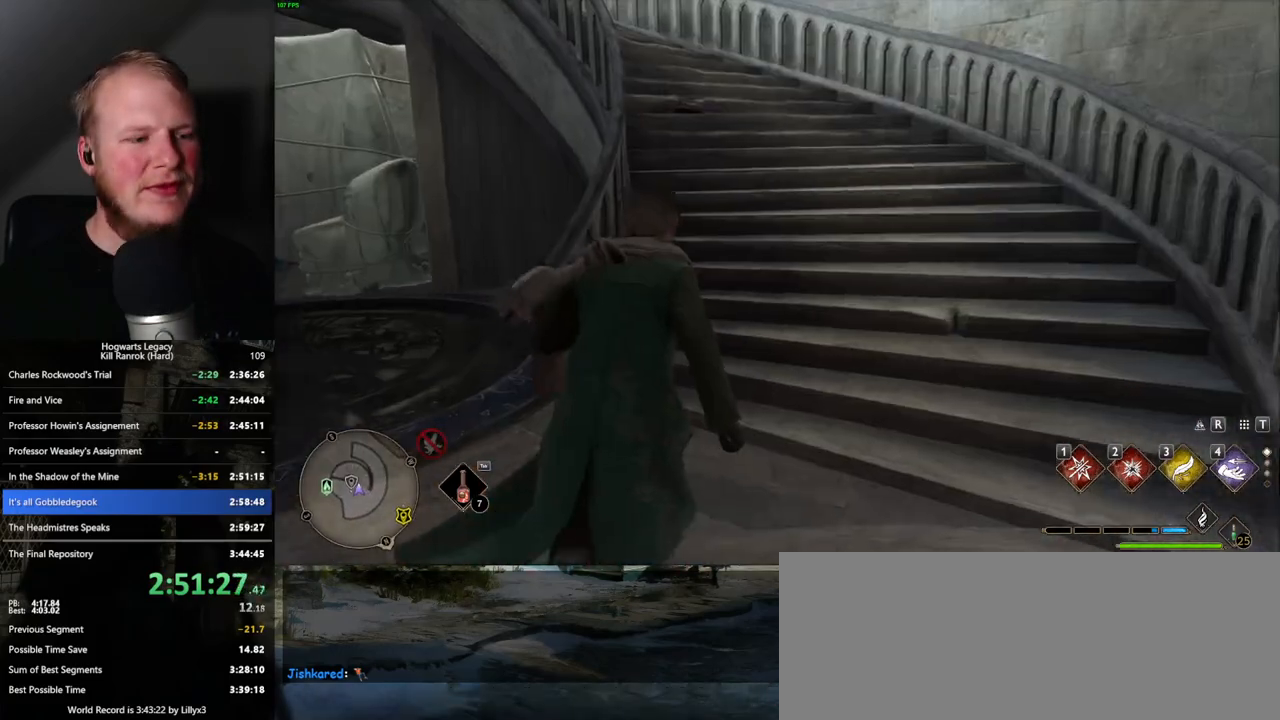
{"keys": ["w"], "mouse": [], "events": []}
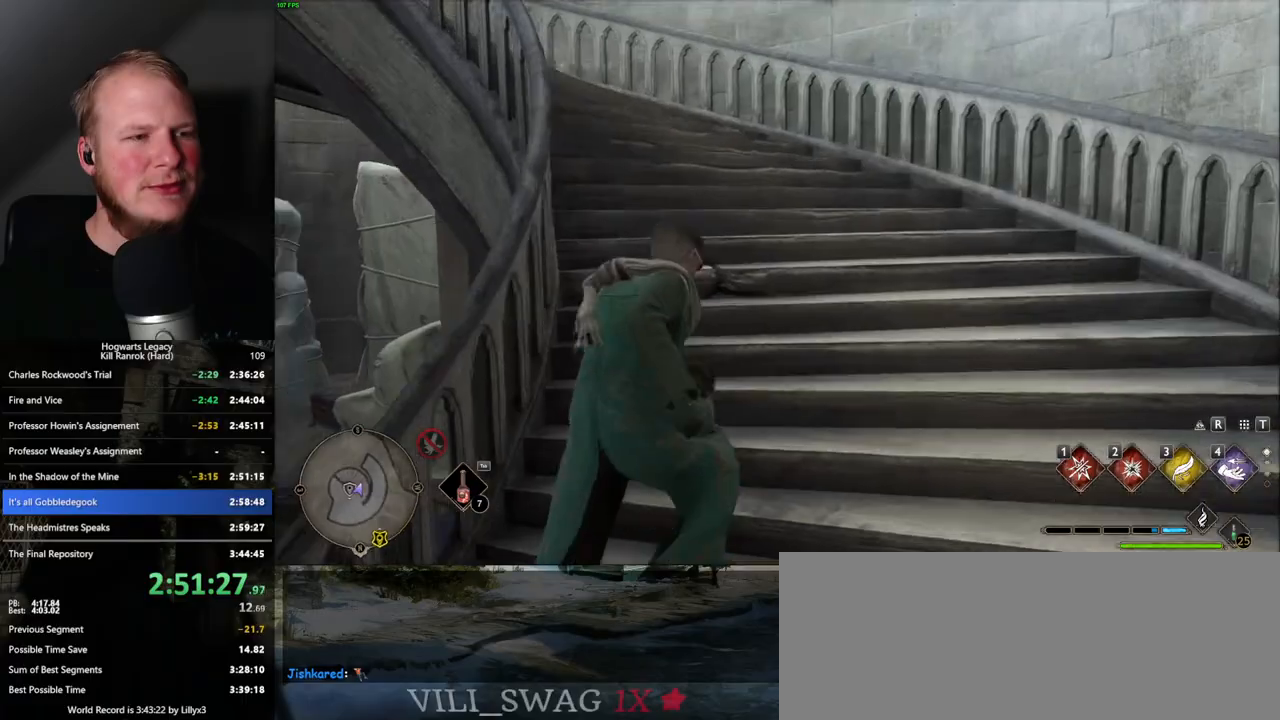
{"keys": ["w"], "mouse": [], "events": []}